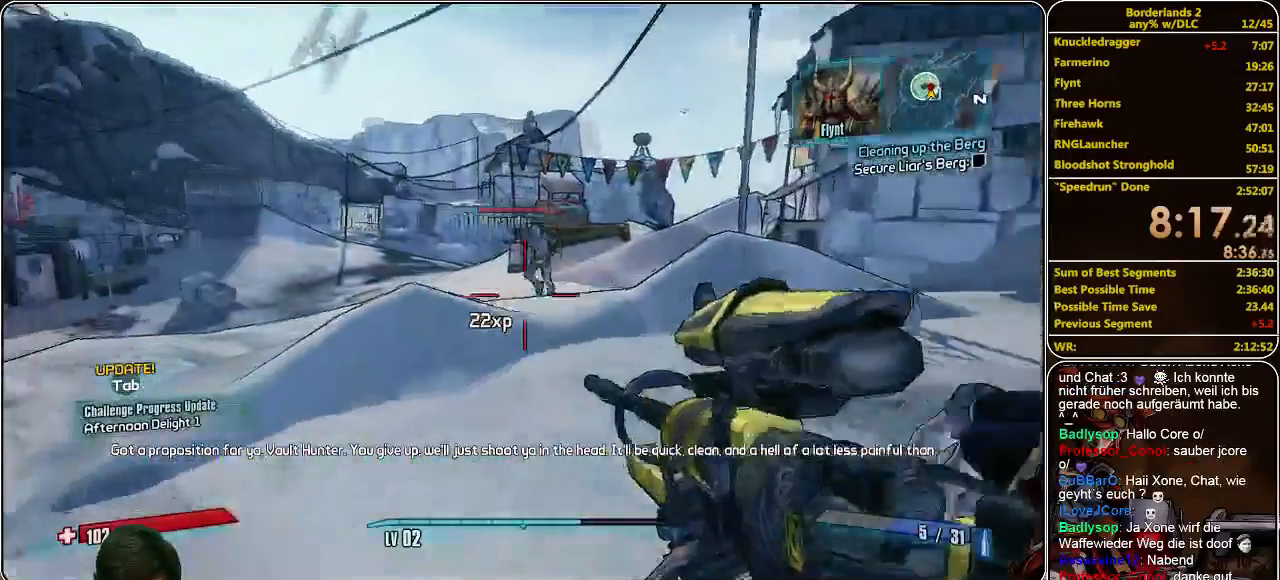
Gameplay with keyboard and mouse; each line is a JSON object with the keys and mouse buttons held at the frame after it. "events" lists presses ("down") and releases ("up") of "a", "alt", "c", "ctrl", "d", "e", "f", "q", "r", "s", "shift", "space", "tab", "v", "w", "x", "z", "mouse_left", "mouse_middle", "mouse_right", "mouse_wheel_up" and "mouse_wheel_down" between this image and that frame as [ms after this image, input, new state], when the widget could be followed in between. "mouse_left", "mouse_middle", "mouse_right", "mouse_wheel_up", "mouse_wheel_down" = the "left", "middle", "right", "wheel_up", "wheel_down" buttons of the "mouse" list. No other keys are recorded. Mouse movement is not recorded.
{"keys": ["w"], "mouse": ["right"], "events": [[367, "mouse_right", "down"]]}
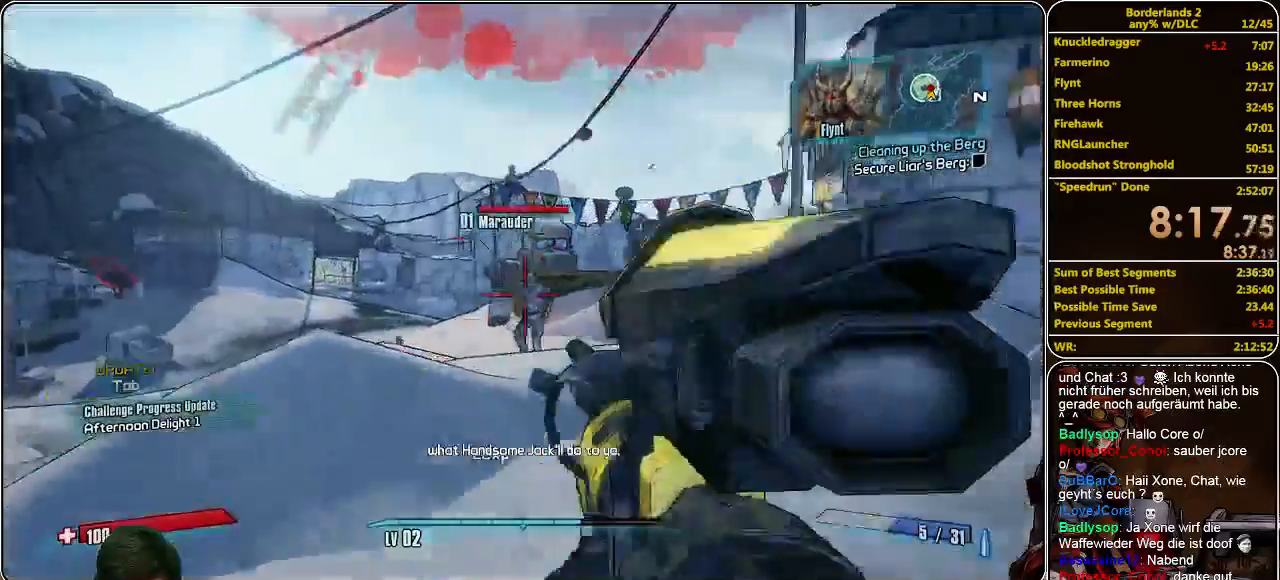
{"keys": ["w"], "mouse": [], "events": [[133, "mouse_left", "down"], [200, "mouse_right", "up"], [233, "mouse_left", "up"]]}
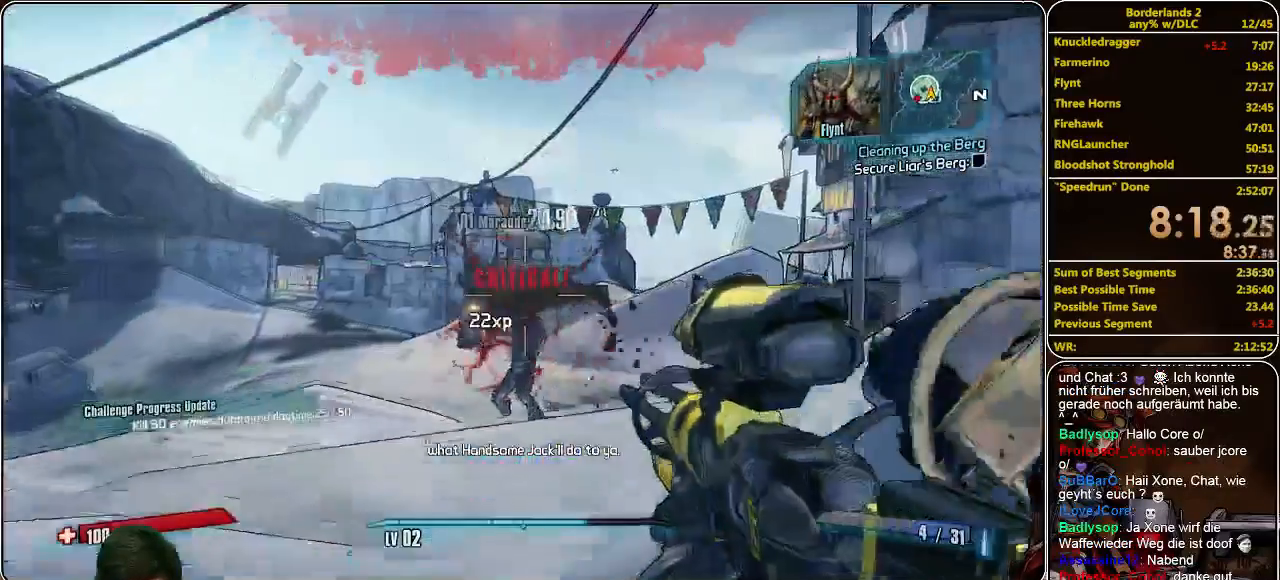
{"keys": ["d", "w"], "mouse": [], "events": [[200, "d", "down"]]}
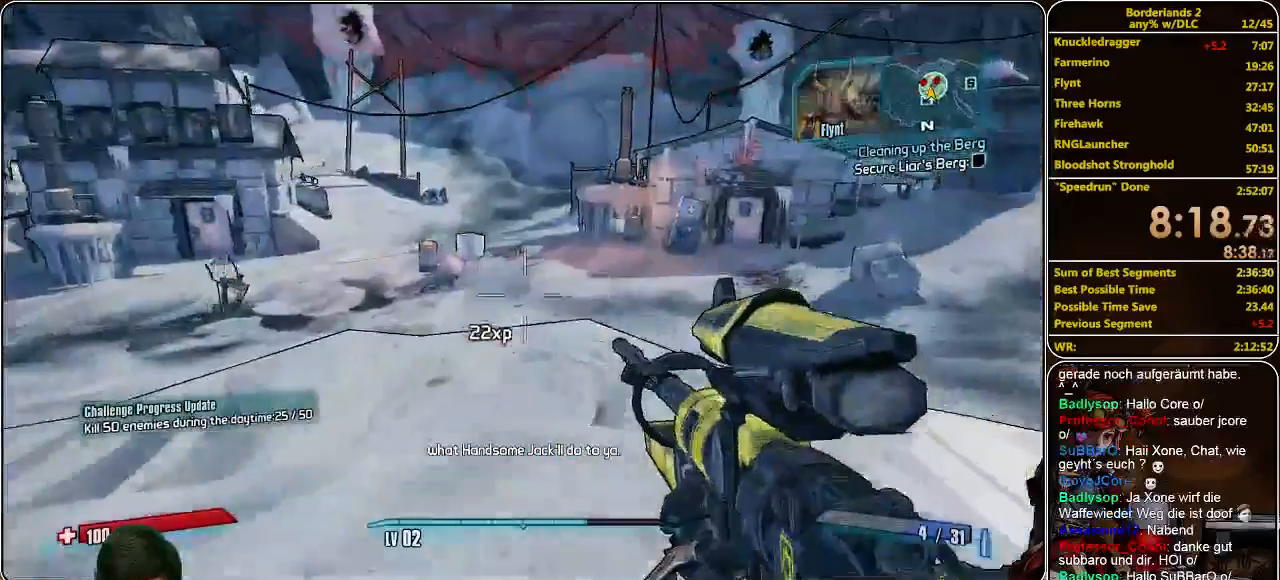
{"keys": ["w"], "mouse": [], "events": [[300, "d", "up"]]}
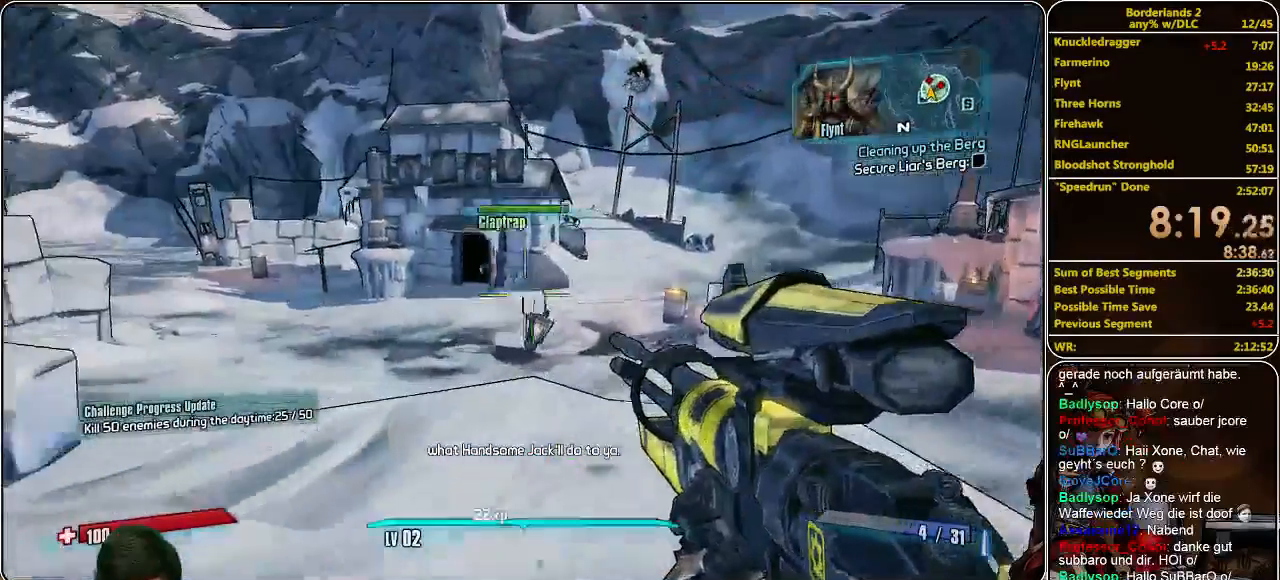
{"keys": ["d", "w"], "mouse": [], "events": [[100, "d", "down"]]}
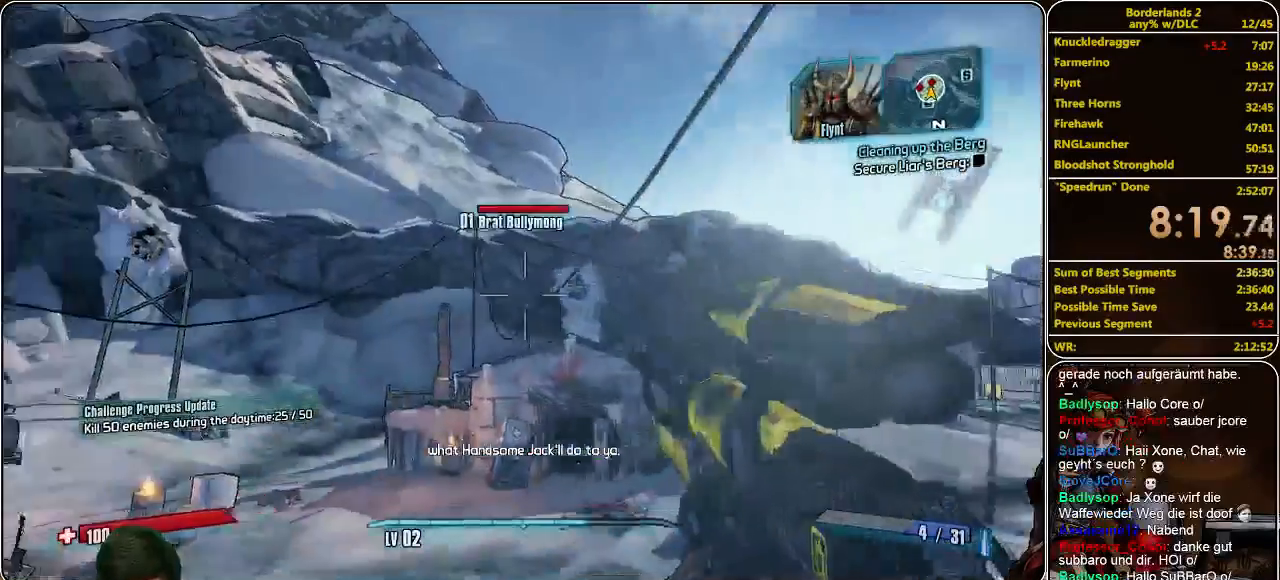
{"keys": [], "mouse": ["right"], "events": [[33, "mouse_right", "down"], [100, "d", "up"], [133, "w", "up"]]}
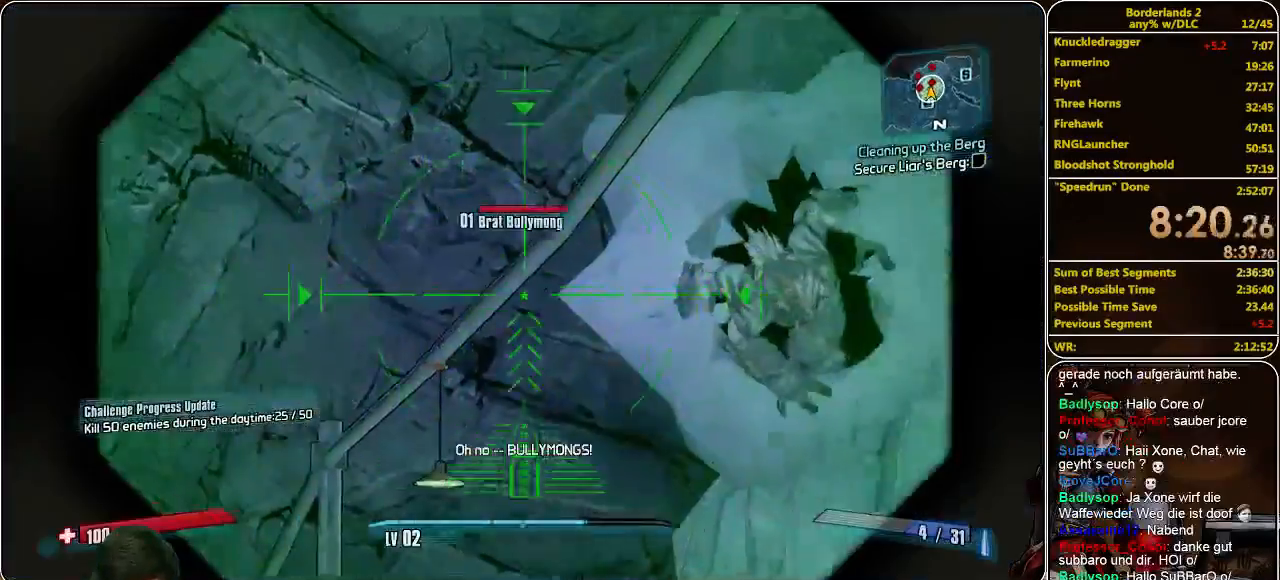
{"keys": [], "mouse": ["right"], "events": []}
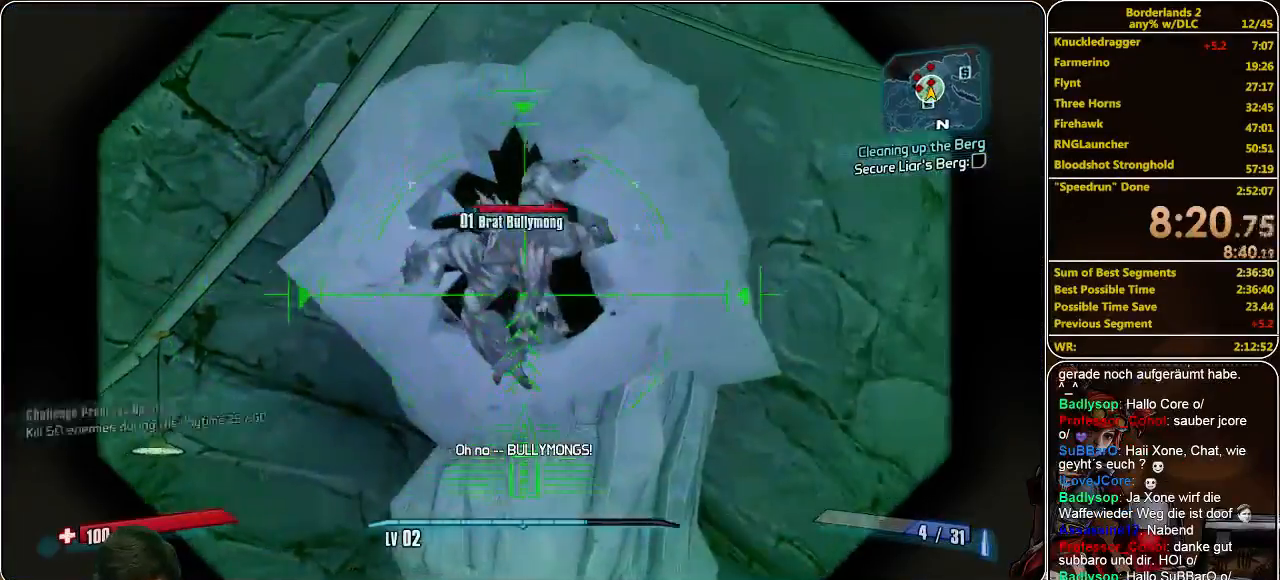
{"keys": ["d"], "mouse": [], "events": [[267, "mouse_left", "down"], [300, "mouse_right", "up"], [367, "mouse_left", "up"], [467, "d", "down"]]}
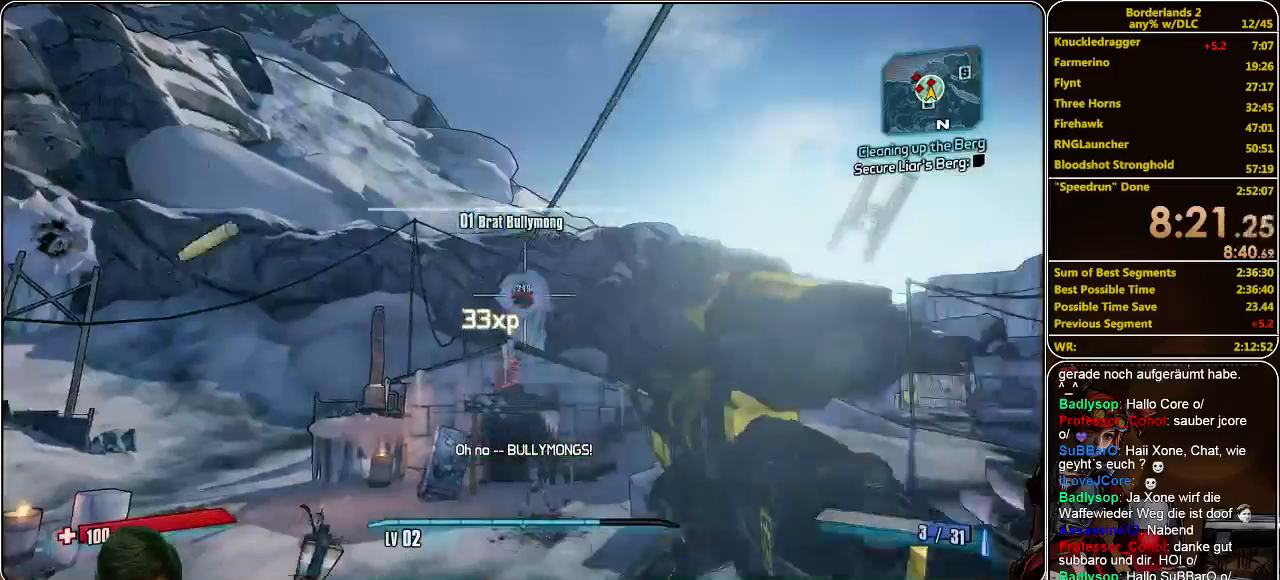
{"keys": ["d", "w"], "mouse": [], "events": [[67, "w", "down"]]}
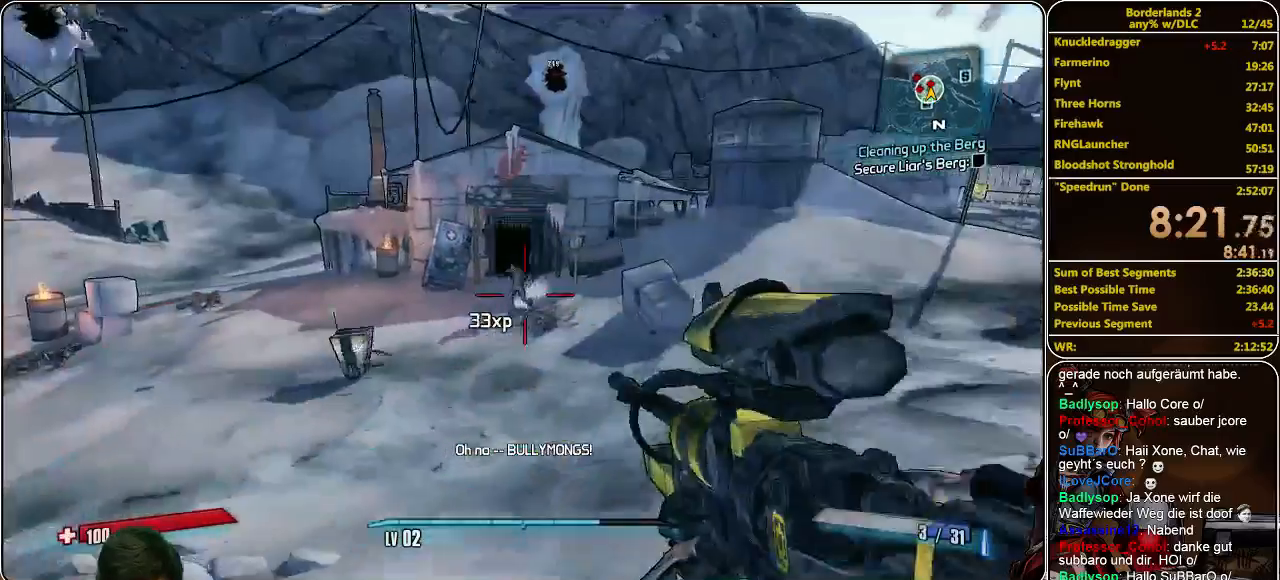
{"keys": ["d", "w"], "mouse": [], "events": [[67, "d", "up"], [133, "mouse_right", "down"], [133, "w", "up"], [367, "mouse_left", "down"], [400, "mouse_right", "up"], [433, "d", "down"], [433, "w", "down"], [467, "mouse_left", "up"]]}
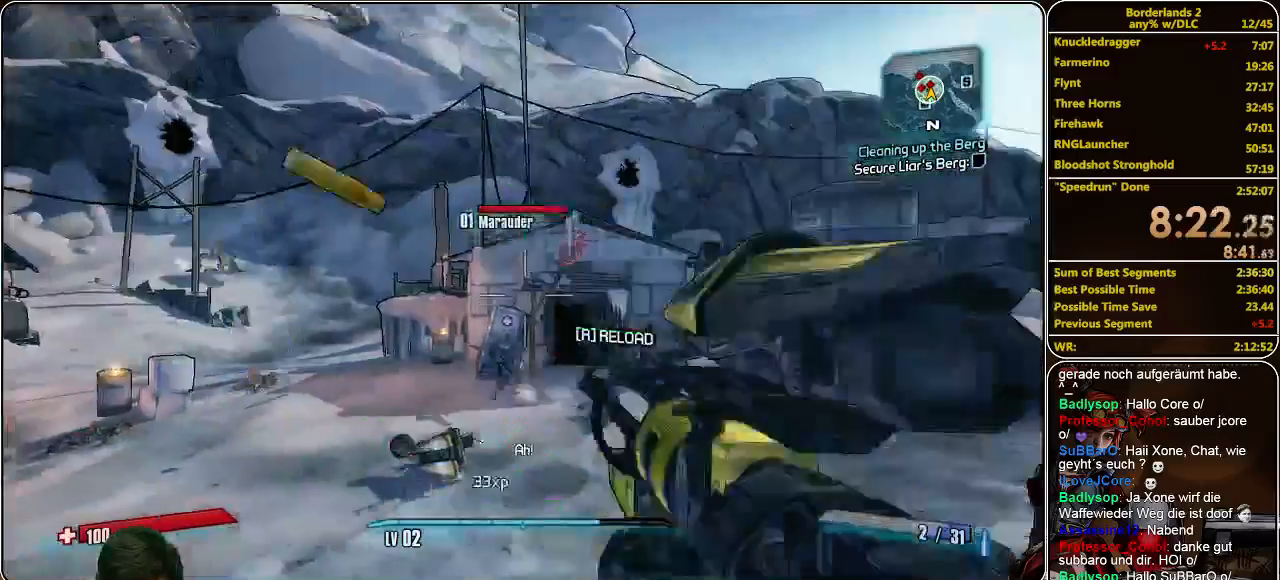
{"keys": ["d", "w"], "mouse": [], "events": []}
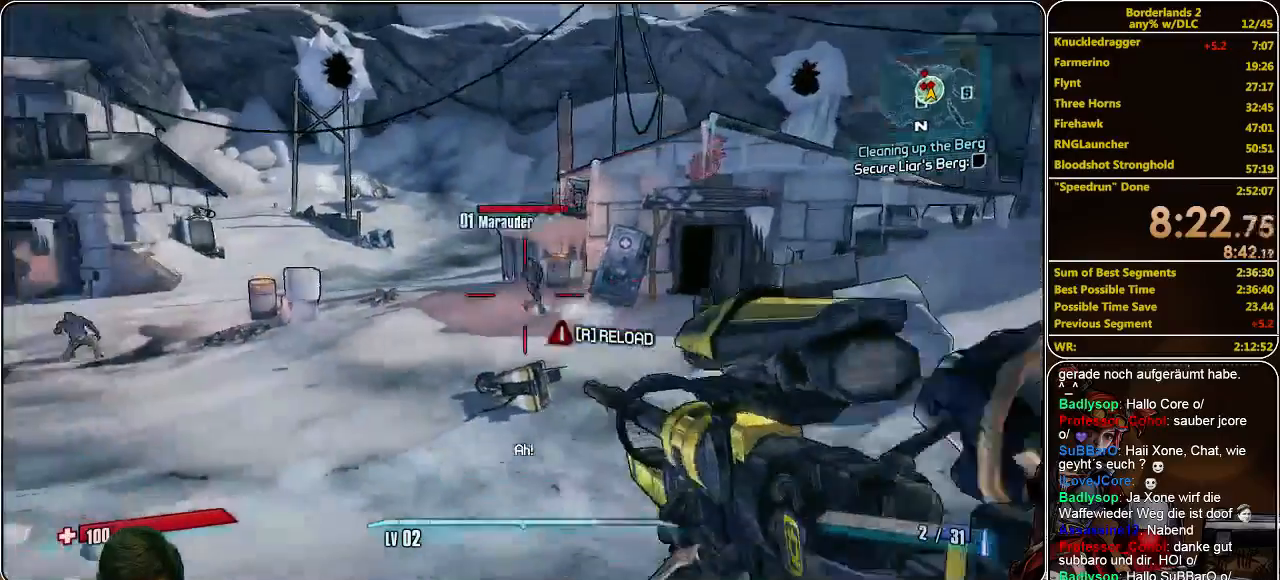
{"keys": [], "mouse": ["left", "right"], "events": [[67, "d", "up"], [167, "w", "up"], [300, "mouse_right", "down"], [500, "mouse_left", "down"]]}
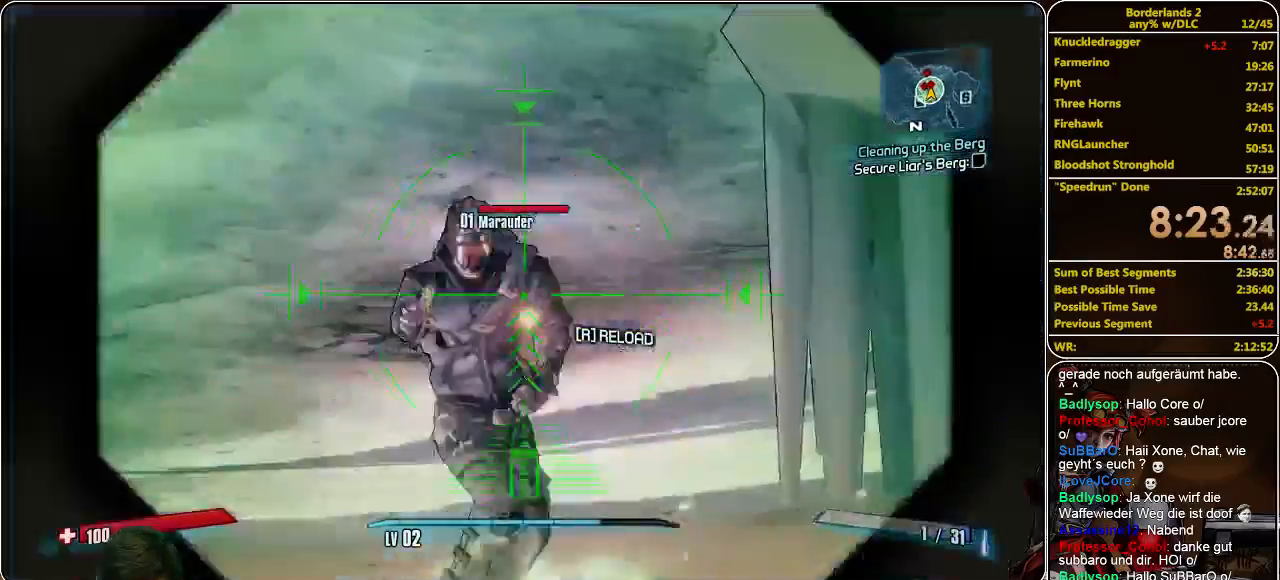
{"keys": ["d", "w"], "mouse": [], "events": [[33, "mouse_right", "up"], [100, "d", "down"], [100, "mouse_left", "up"], [100, "w", "down"]]}
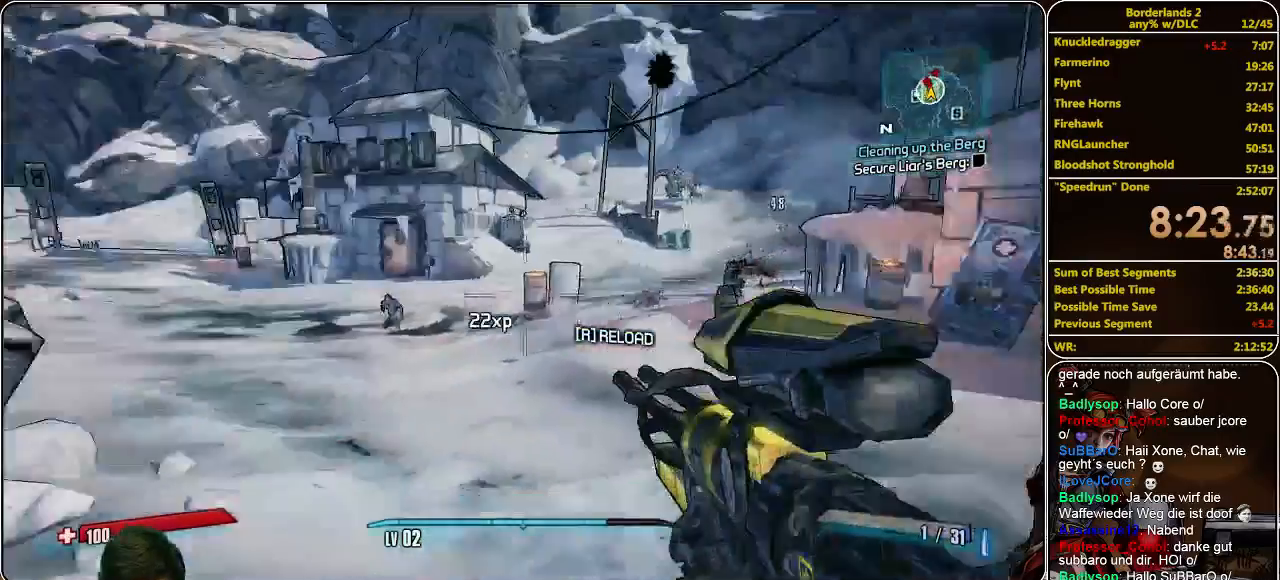
{"keys": [], "mouse": ["right"], "events": [[433, "d", "up"], [500, "mouse_right", "down"], [500, "w", "up"]]}
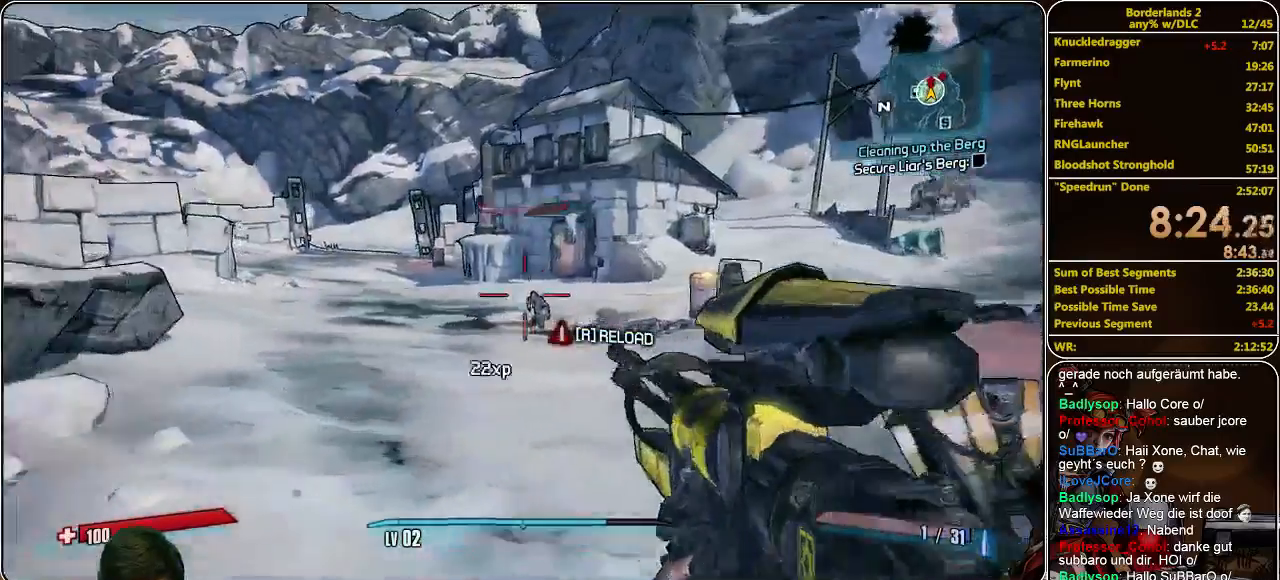
{"keys": [], "mouse": [], "events": [[267, "mouse_left", "down"], [333, "mouse_right", "up"], [433, "mouse_left", "up"]]}
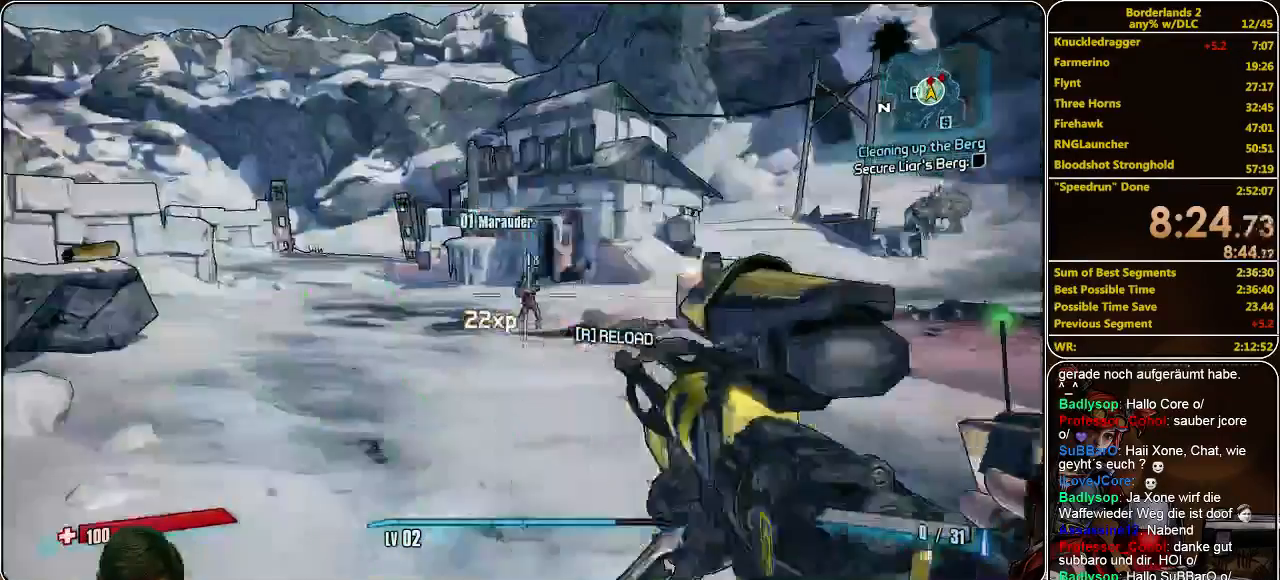
{"keys": [], "mouse": ["right"], "events": [[67, "d", "down"], [67, "w", "down"], [433, "d", "up"], [433, "mouse_right", "down"], [433, "w", "up"]]}
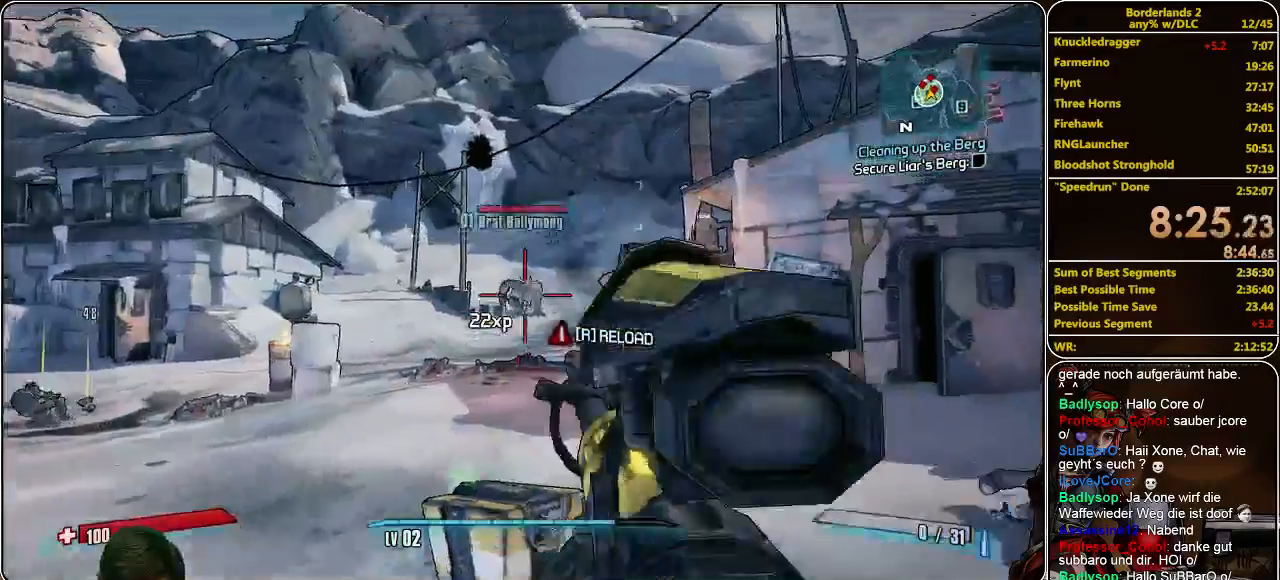
{"keys": [], "mouse": ["right"], "events": []}
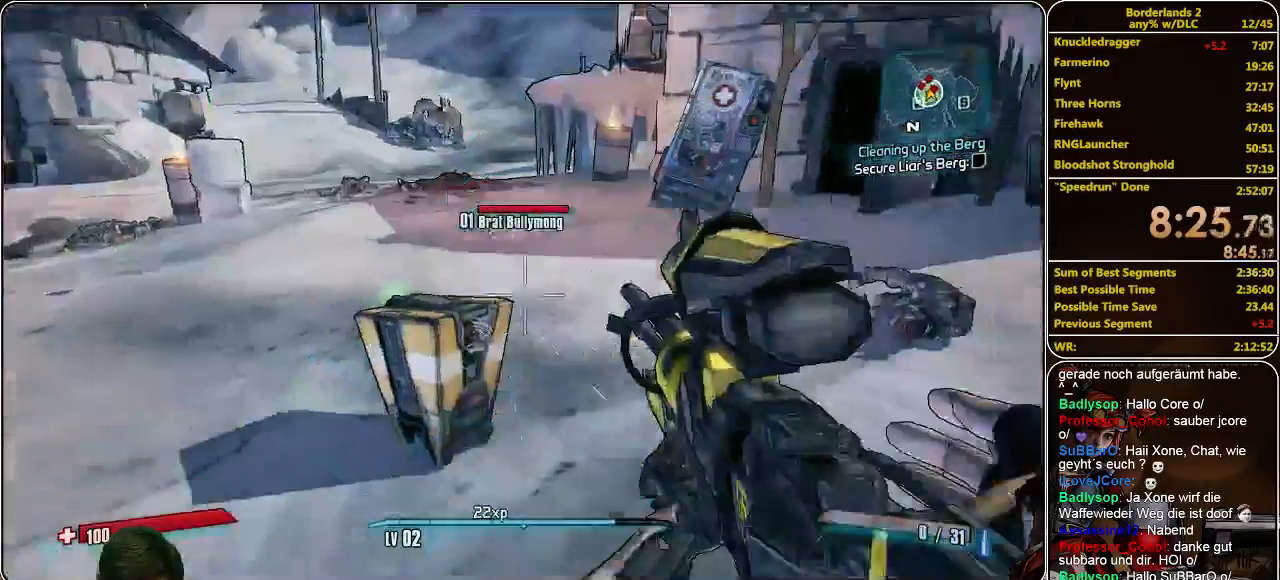
{"keys": [], "mouse": [], "events": [[233, "mouse_right", "up"], [300, "a", "down"], [300, "s", "down"], [467, "a", "up"], [467, "s", "up"]]}
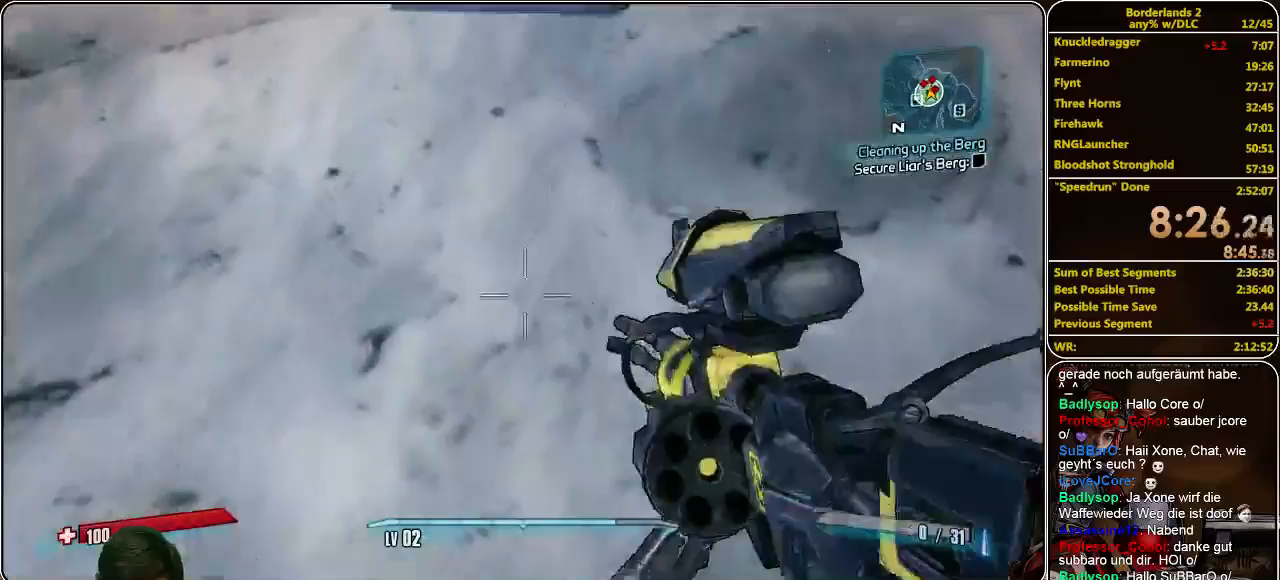
{"keys": [], "mouse": [], "events": [[33, "q", "down"], [133, "e", "down"], [133, "q", "up"], [200, "e", "up"], [233, "q", "down"], [300, "e", "down"], [300, "q", "up"], [367, "e", "up"]]}
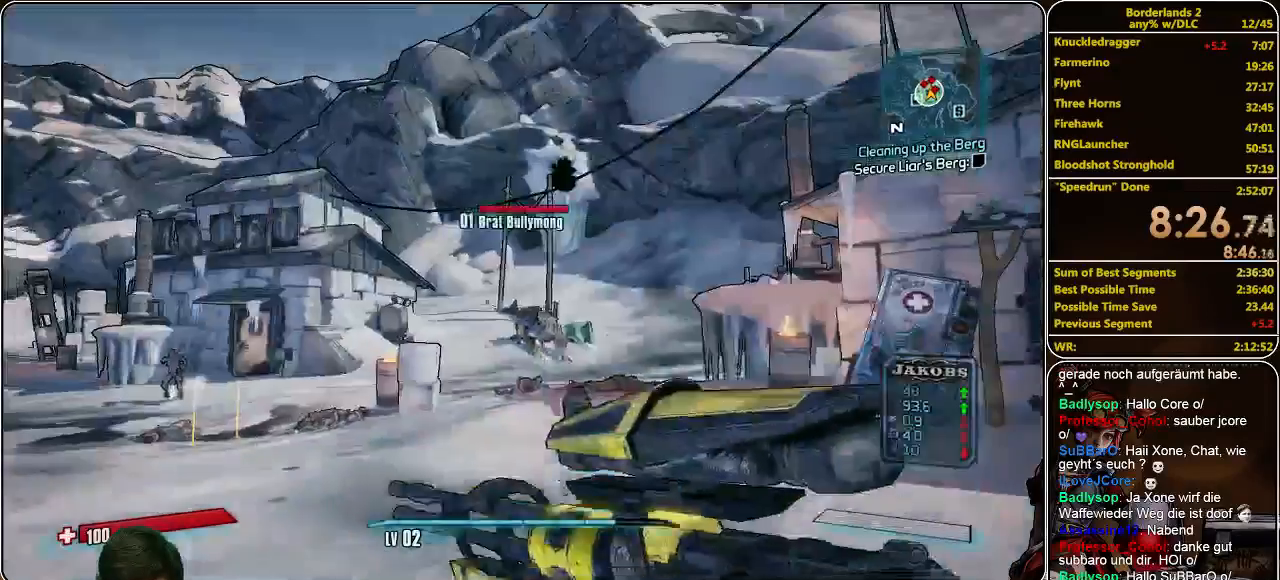
{"keys": ["a", "s"], "mouse": ["right"], "events": [[133, "a", "down"], [267, "s", "down"], [467, "mouse_right", "down"]]}
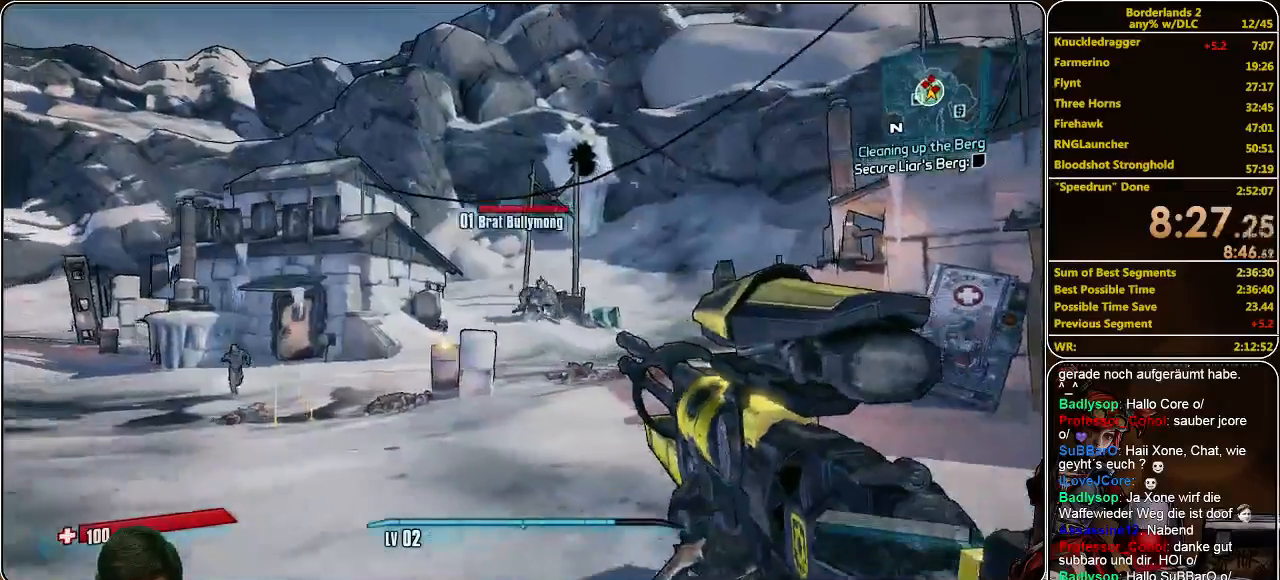
{"keys": [], "mouse": ["right"], "events": [[67, "a", "up"], [100, "s", "up"]]}
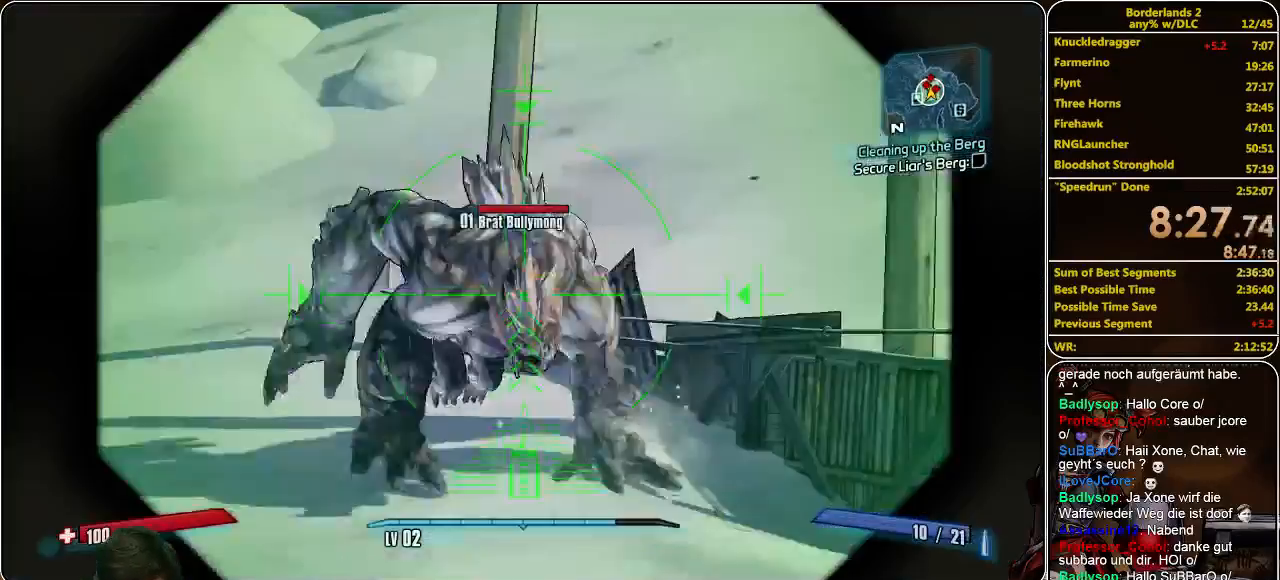
{"keys": [], "mouse": [], "events": [[400, "mouse_left", "down"], [467, "mouse_right", "up"], [500, "mouse_left", "up"]]}
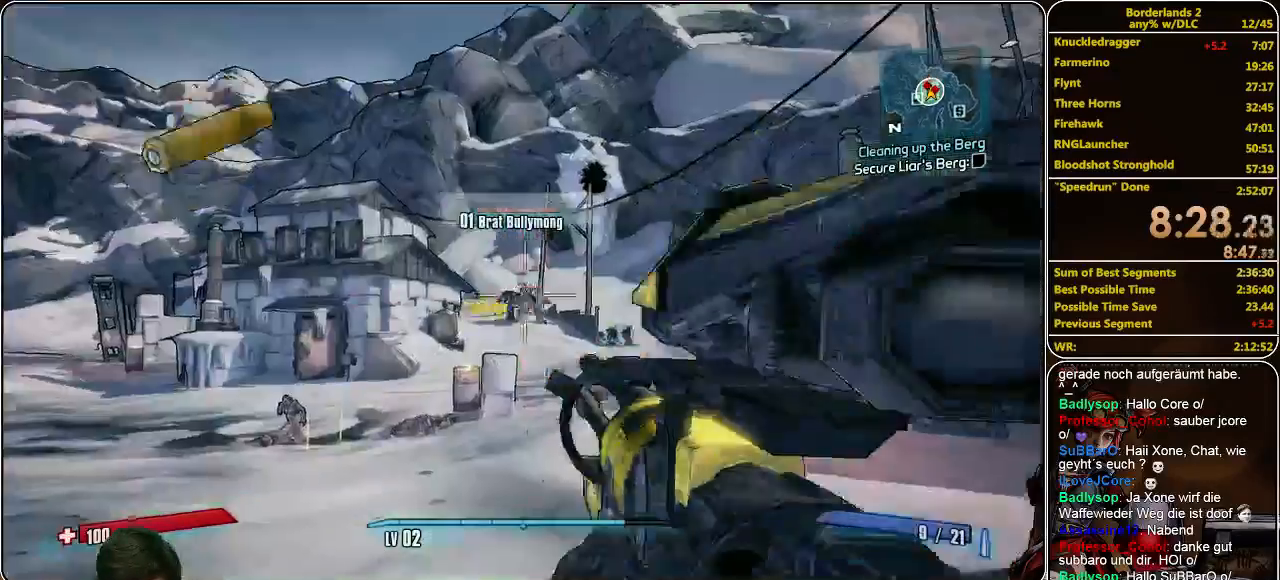
{"keys": ["w"], "mouse": [], "events": [[333, "a", "down"], [400, "w", "down"], [500, "a", "up"]]}
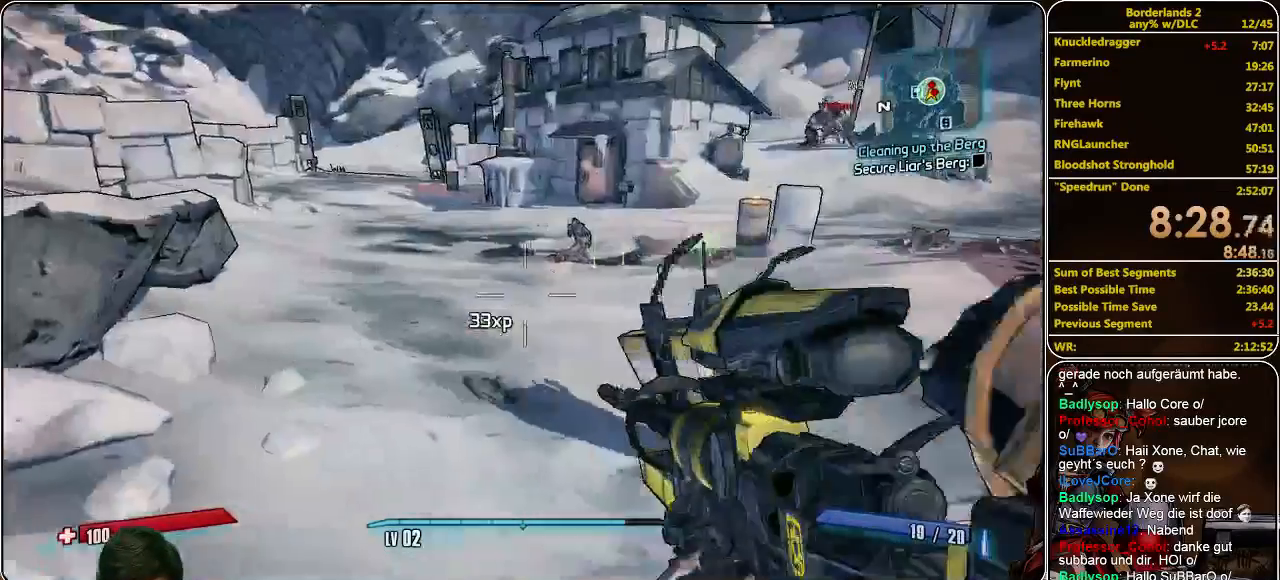
{"keys": [], "mouse": ["right"], "events": [[200, "w", "up"], [233, "mouse_right", "down"]]}
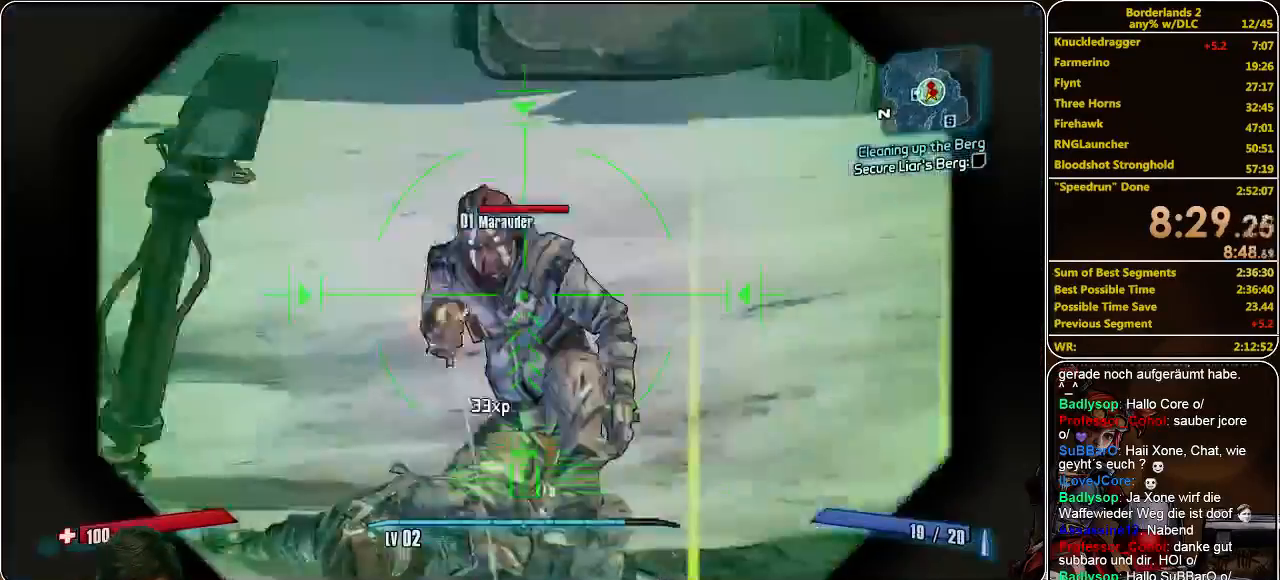
{"keys": ["w"], "mouse": [], "events": [[100, "mouse_left", "down"], [200, "mouse_right", "up"], [233, "mouse_left", "up"], [433, "w", "down"]]}
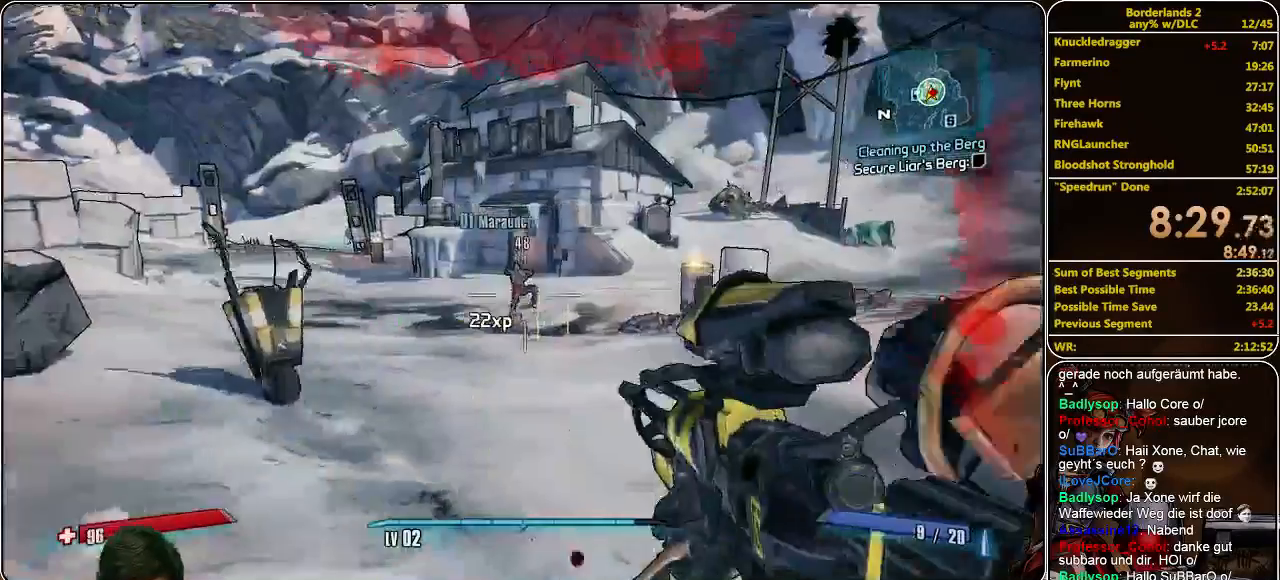
{"keys": ["w"], "mouse": [], "events": []}
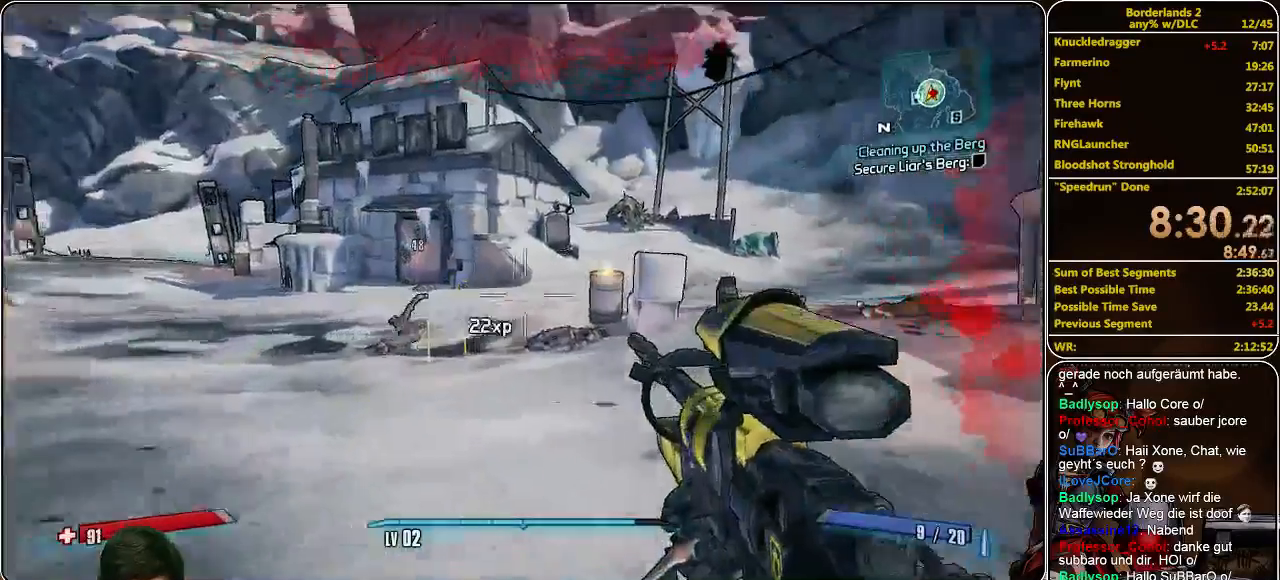
{"keys": [], "mouse": [], "events": [[100, "w", "up"]]}
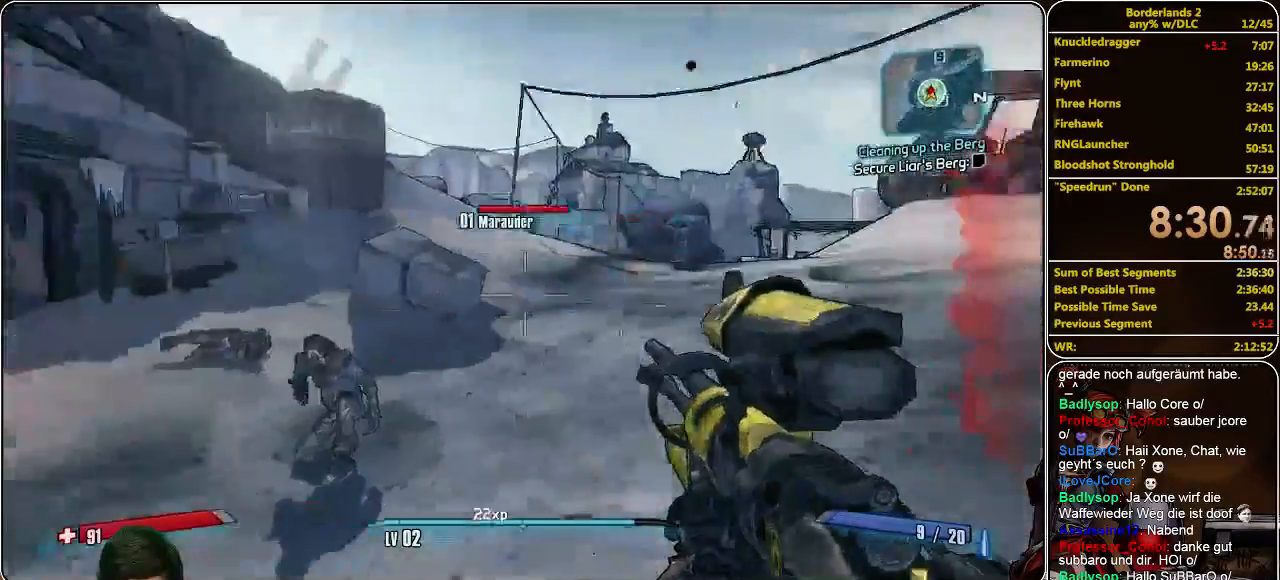
{"keys": ["s"], "mouse": ["left"], "events": [[200, "mouse_right", "down"], [233, "s", "down"], [433, "mouse_left", "down"], [467, "mouse_right", "up"]]}
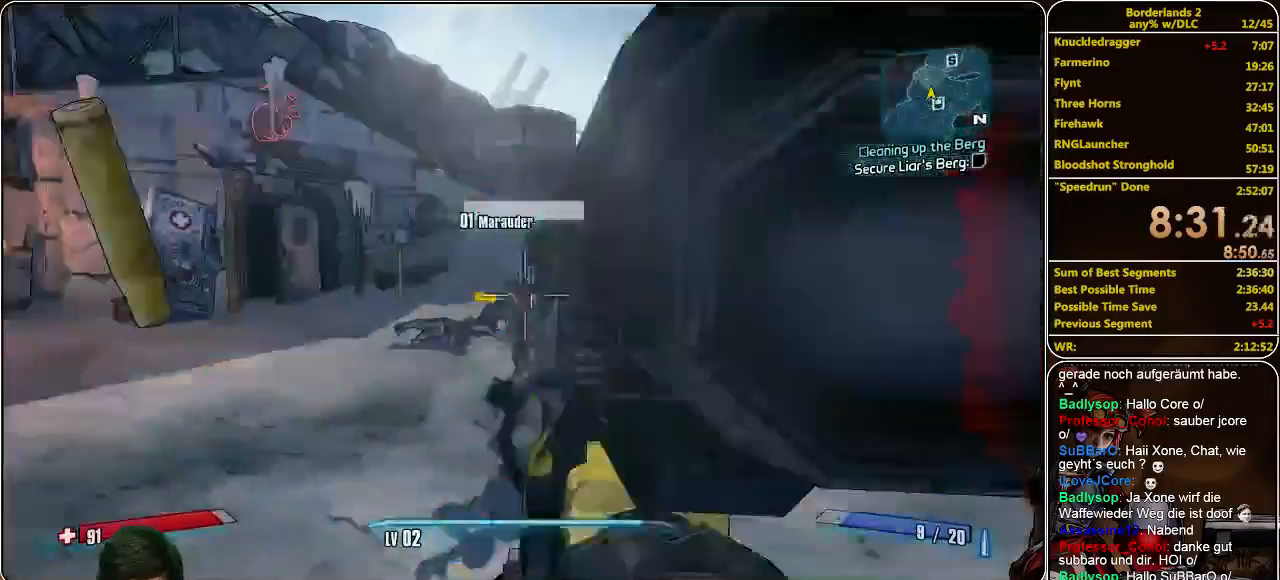
{"keys": [], "mouse": [], "events": [[33, "mouse_left", "up"], [267, "s", "up"]]}